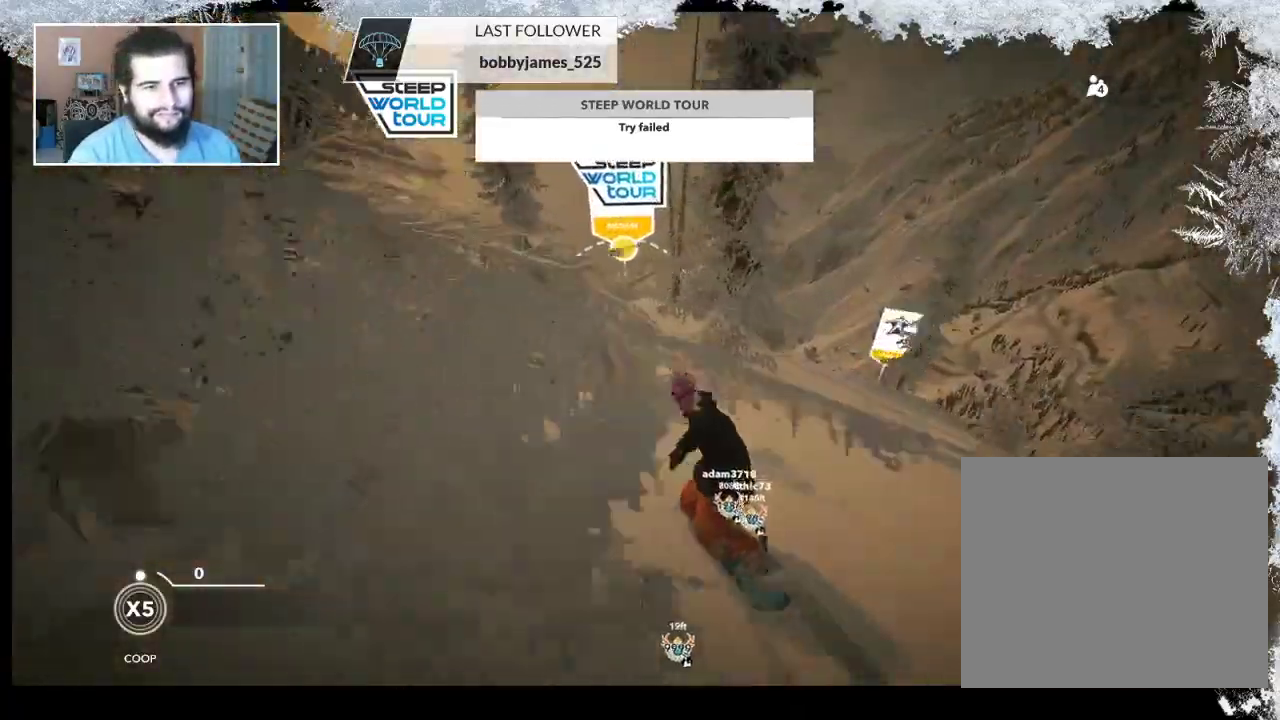
Gameplay with a controller (PlayStation layout); each line is a JSON object with the inputs held at the frame after it. "events" lists button and stick changes between this image and that frame as [ms after this image, input, new state], when the widget could be followed in between.
{"buttons": [], "left_stick": "center", "right_stick": "center", "events": [[33, "left_stick", "right"], [233, "left_stick", "center"]]}
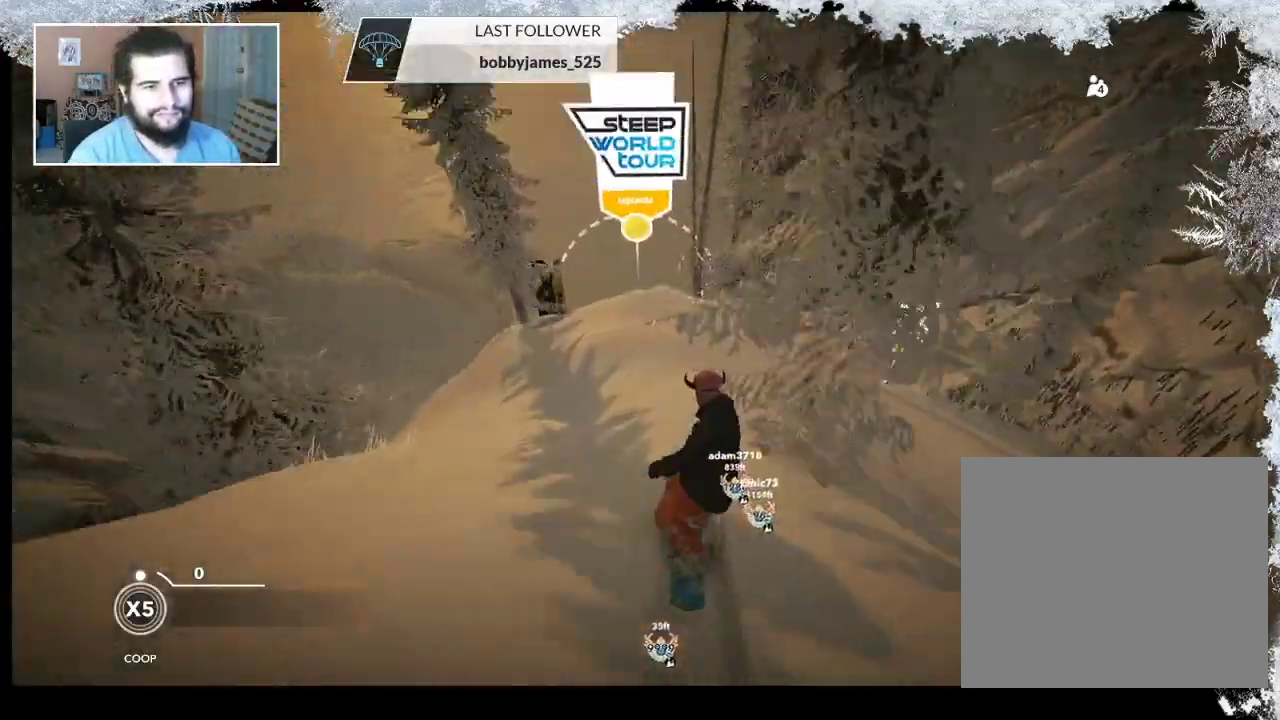
{"buttons": [], "left_stick": "center", "right_stick": "center", "events": []}
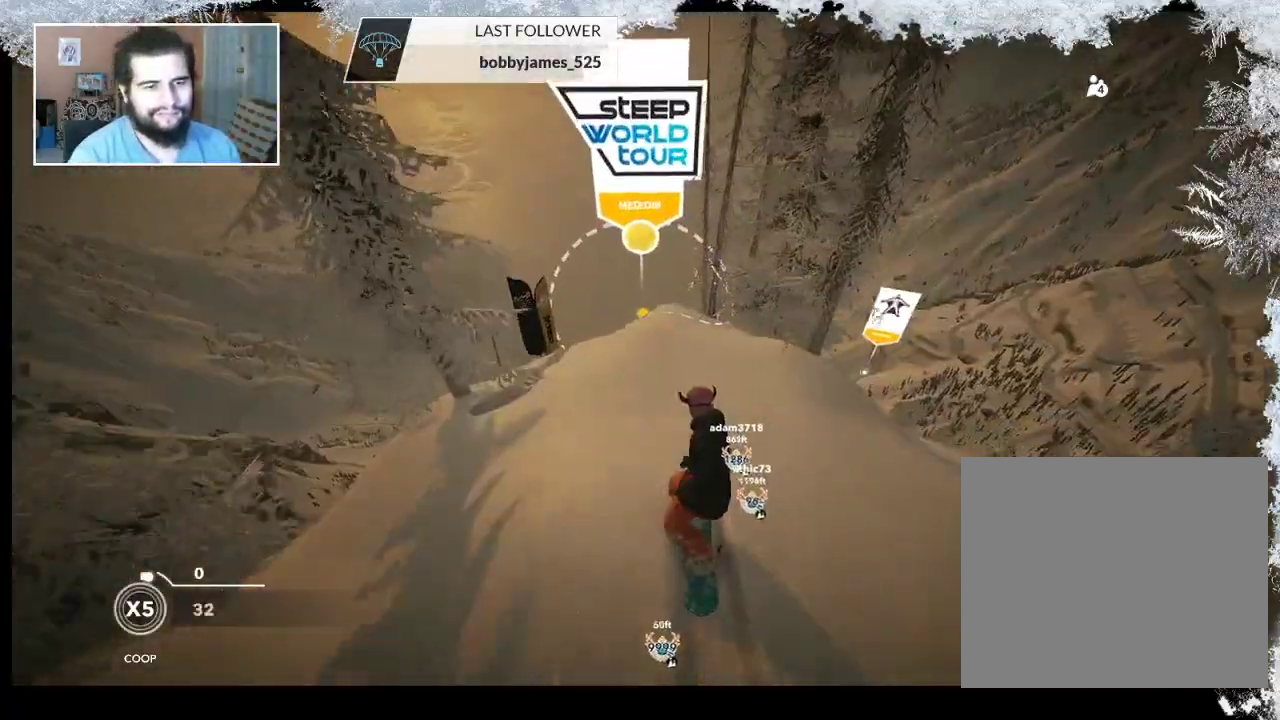
{"buttons": [], "left_stick": "right", "right_stick": "center", "events": [[500, "left_stick", "right"]]}
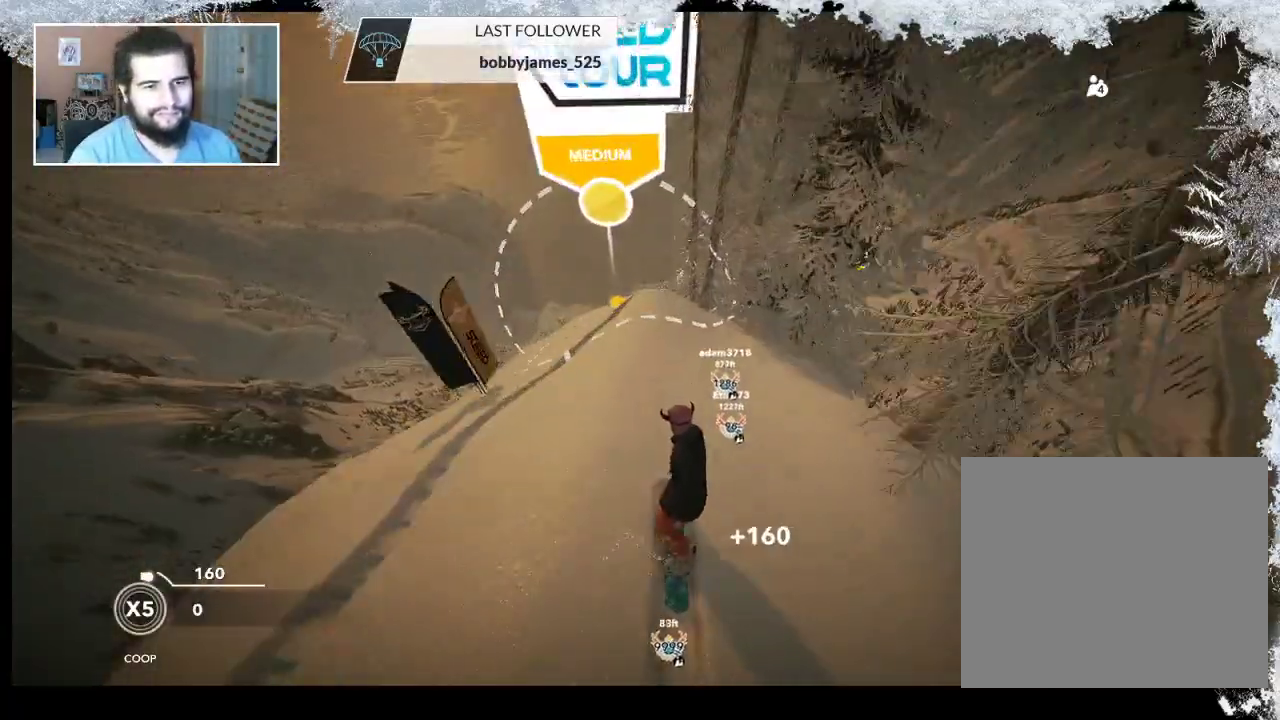
{"buttons": [], "left_stick": "left", "right_stick": "center", "events": [[233, "left_stick", "center"], [300, "left_stick", "left"]]}
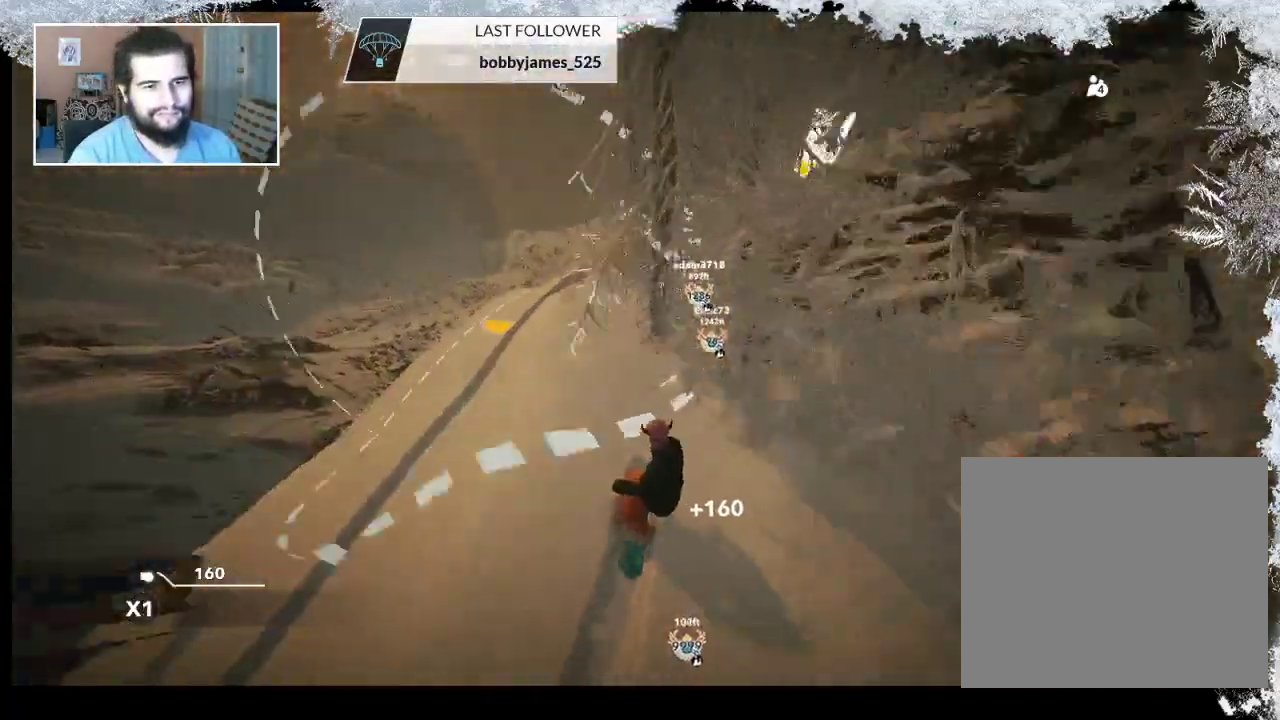
{"buttons": [], "left_stick": "center", "right_stick": "center", "events": [[33, "left_stick", "center"]]}
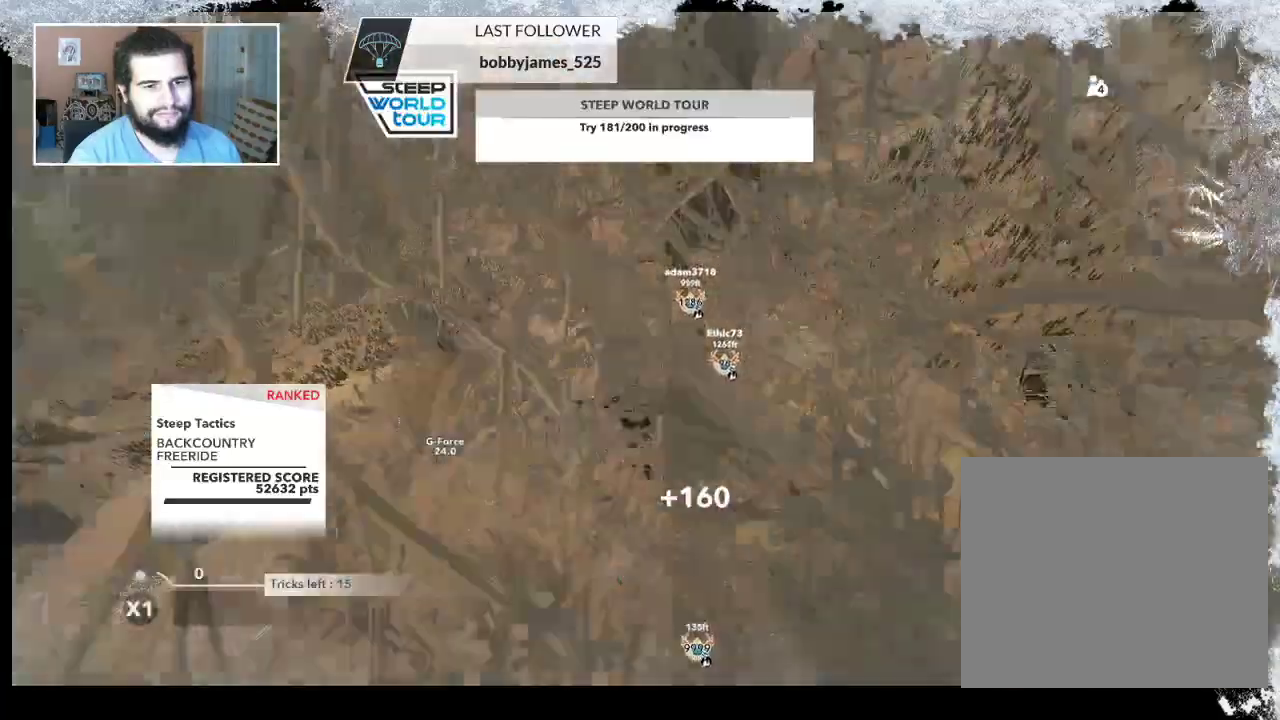
{"buttons": [], "left_stick": "center", "right_stick": "center", "events": []}
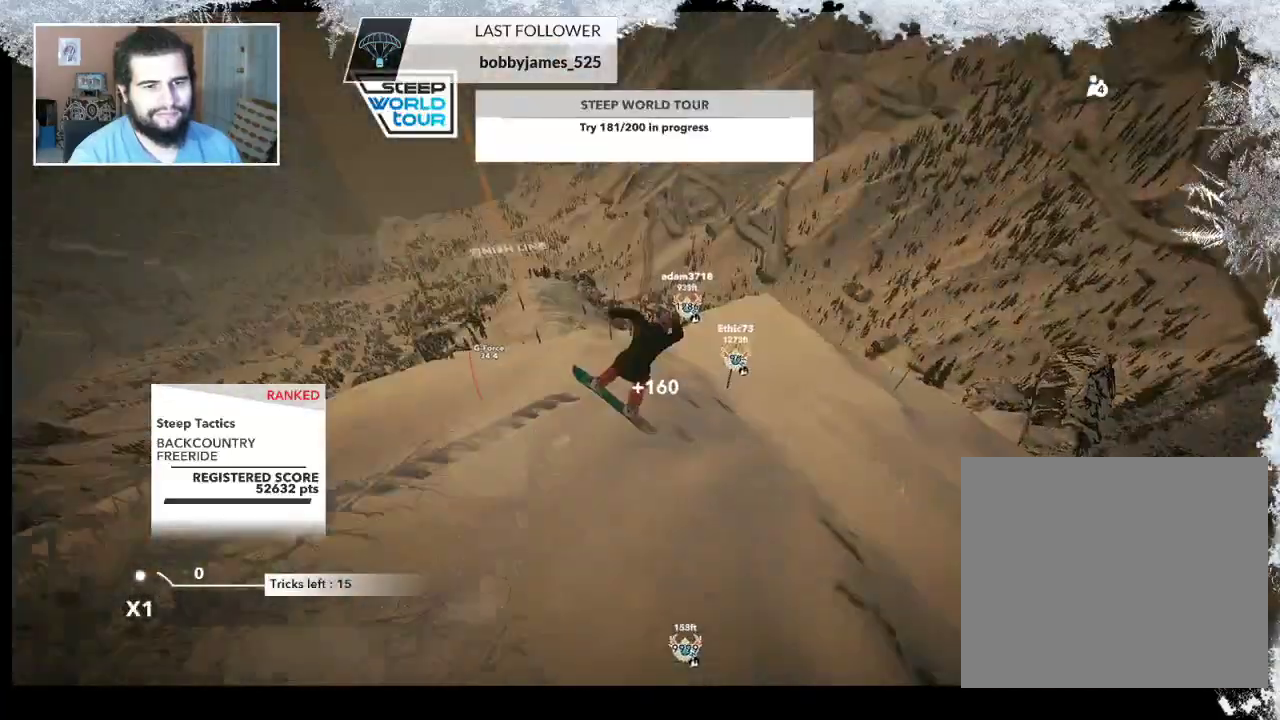
{"buttons": ["TRIANGLE"], "left_stick": "center", "right_stick": "center", "events": [[33, "TRIANGLE", "down"]]}
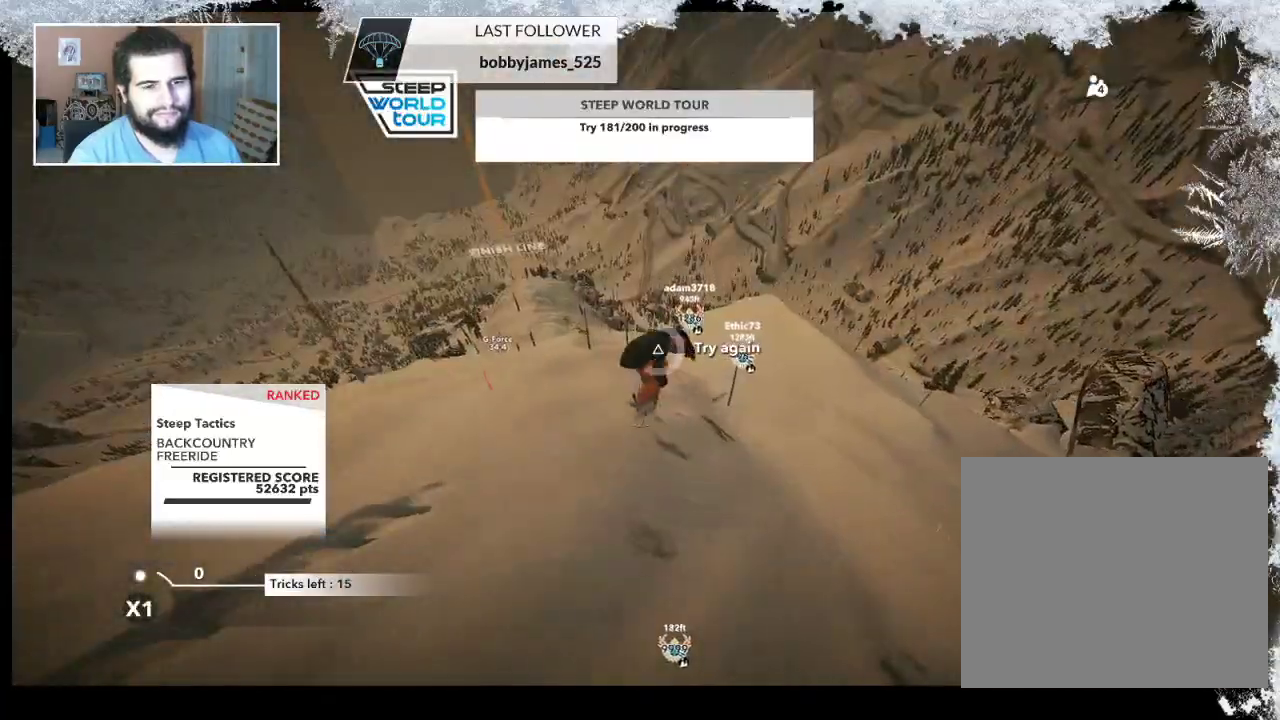
{"buttons": [], "left_stick": "center", "right_stick": "center", "events": [[500, "TRIANGLE", "up"]]}
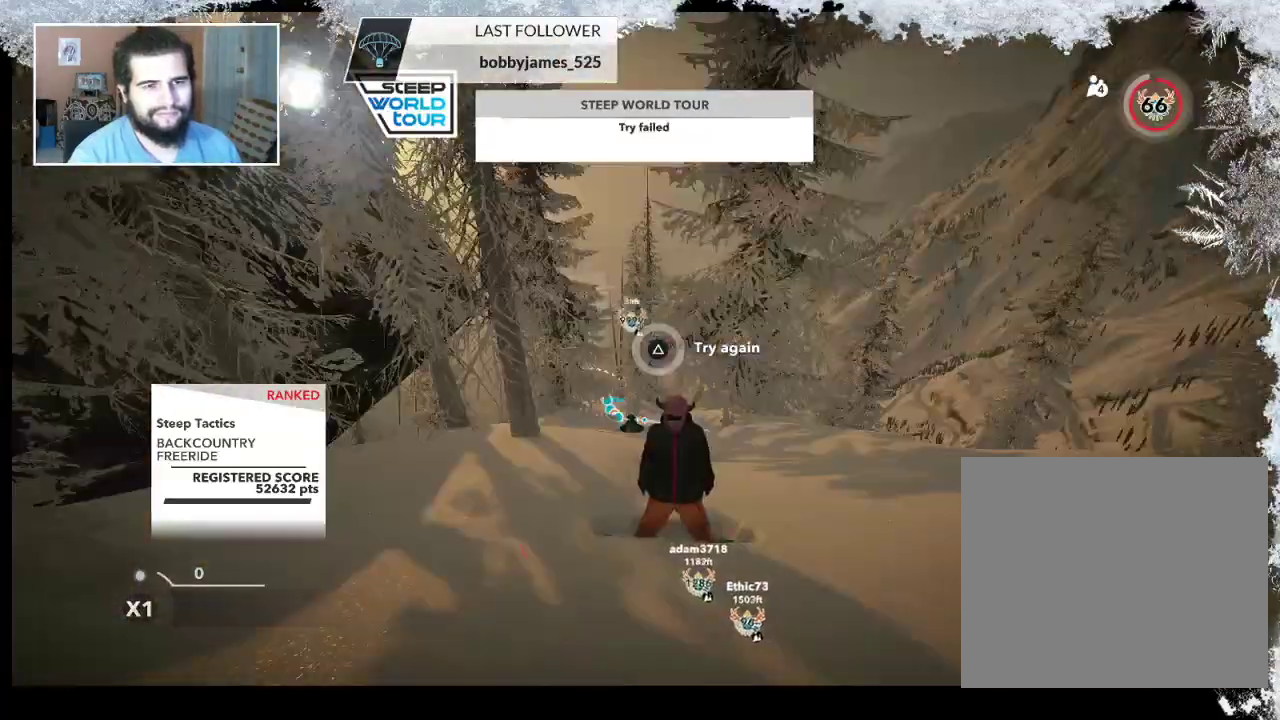
{"buttons": [], "left_stick": "up", "right_stick": "center", "events": [[100, "left_stick", "up"], [267, "left_stick", "center"], [400, "left_stick", "up"]]}
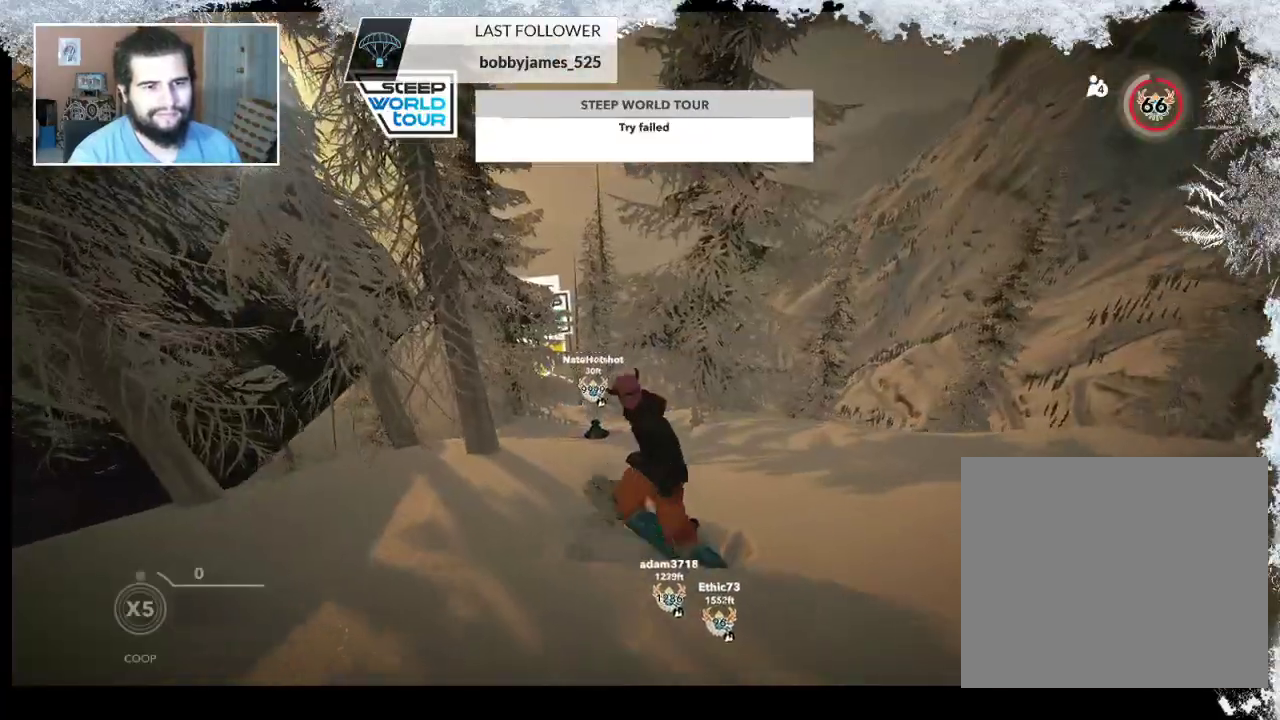
{"buttons": [], "left_stick": "up-right", "right_stick": "center", "events": [[267, "left_stick", "up-right"]]}
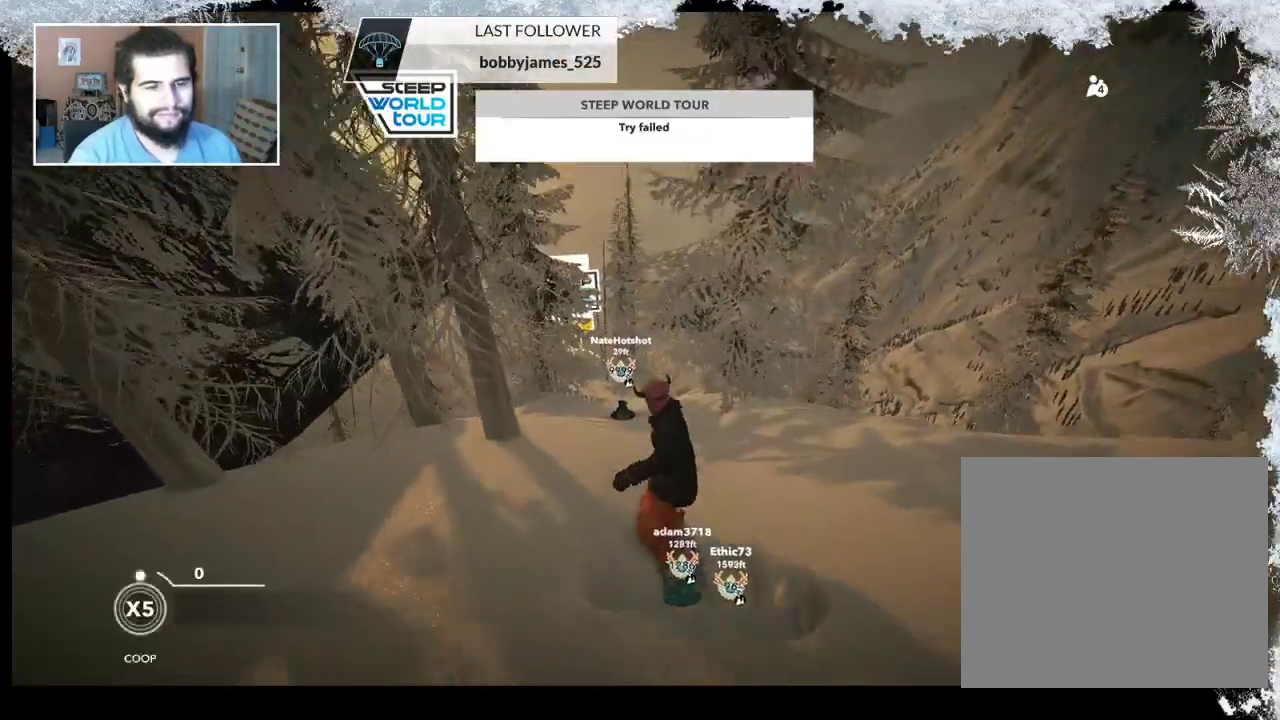
{"buttons": [], "left_stick": "center", "right_stick": "center", "events": [[133, "left_stick", "center"]]}
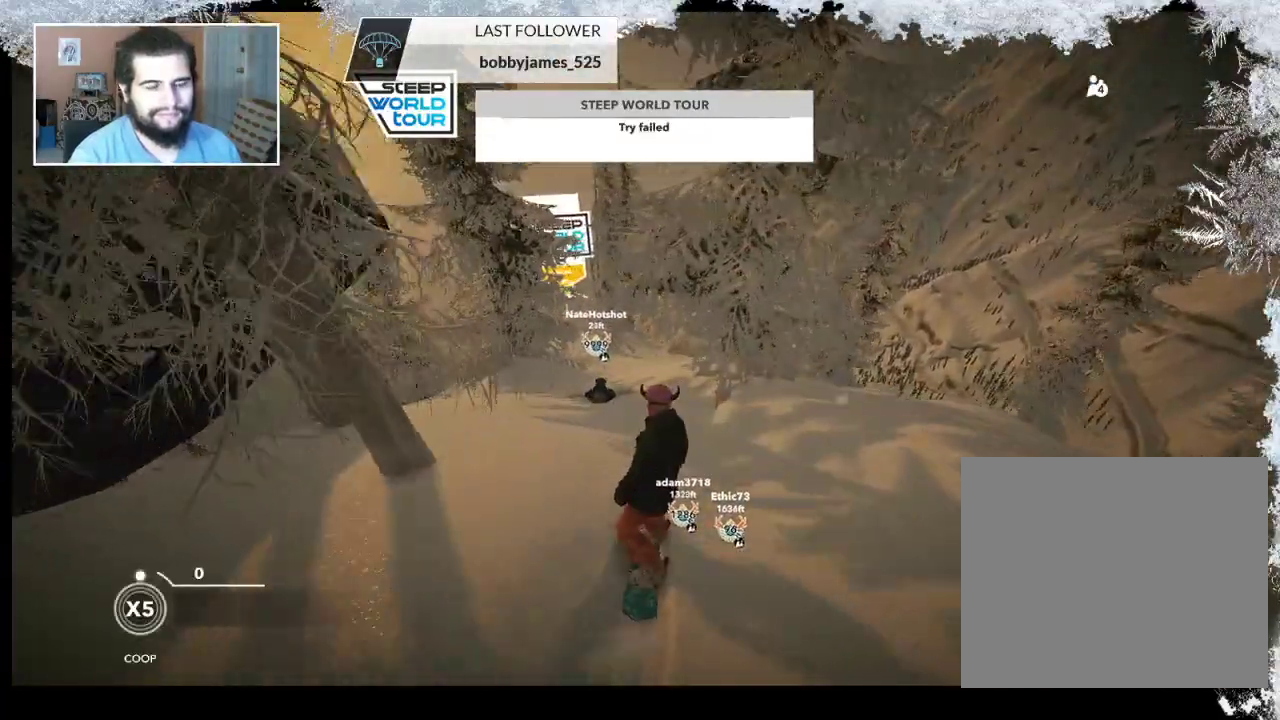
{"buttons": [], "left_stick": "center", "right_stick": "center", "events": [[300, "left_stick", "left"], [433, "left_stick", "center"]]}
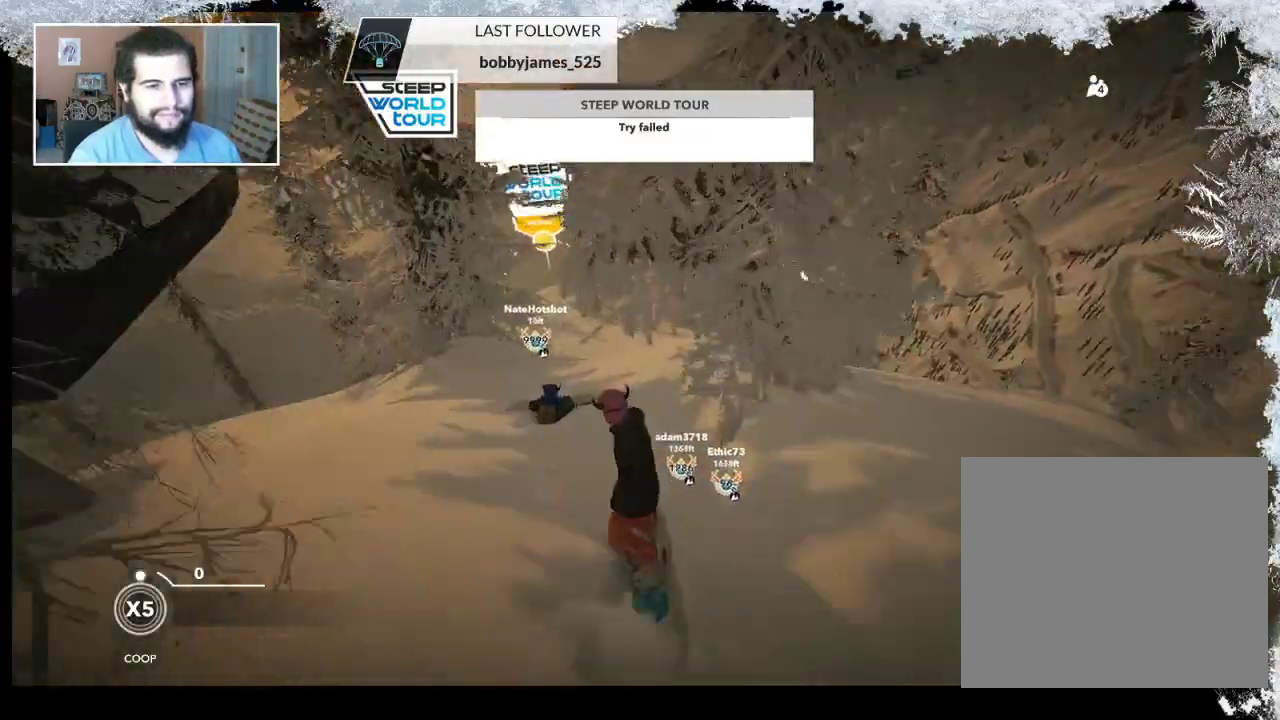
{"buttons": [], "left_stick": "center", "right_stick": "center", "events": [[100, "left_stick", "left"], [267, "left_stick", "center"]]}
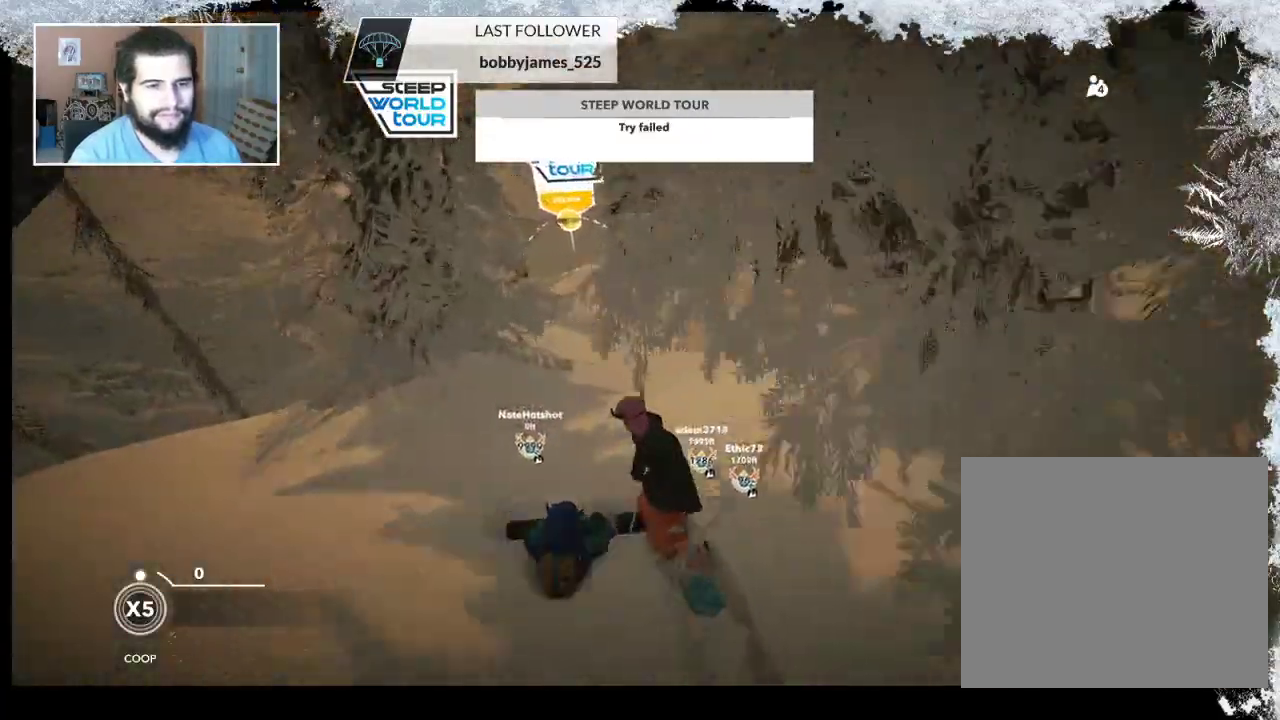
{"buttons": [], "left_stick": "center", "right_stick": "center", "events": [[33, "left_stick", "right"], [200, "left_stick", "center"]]}
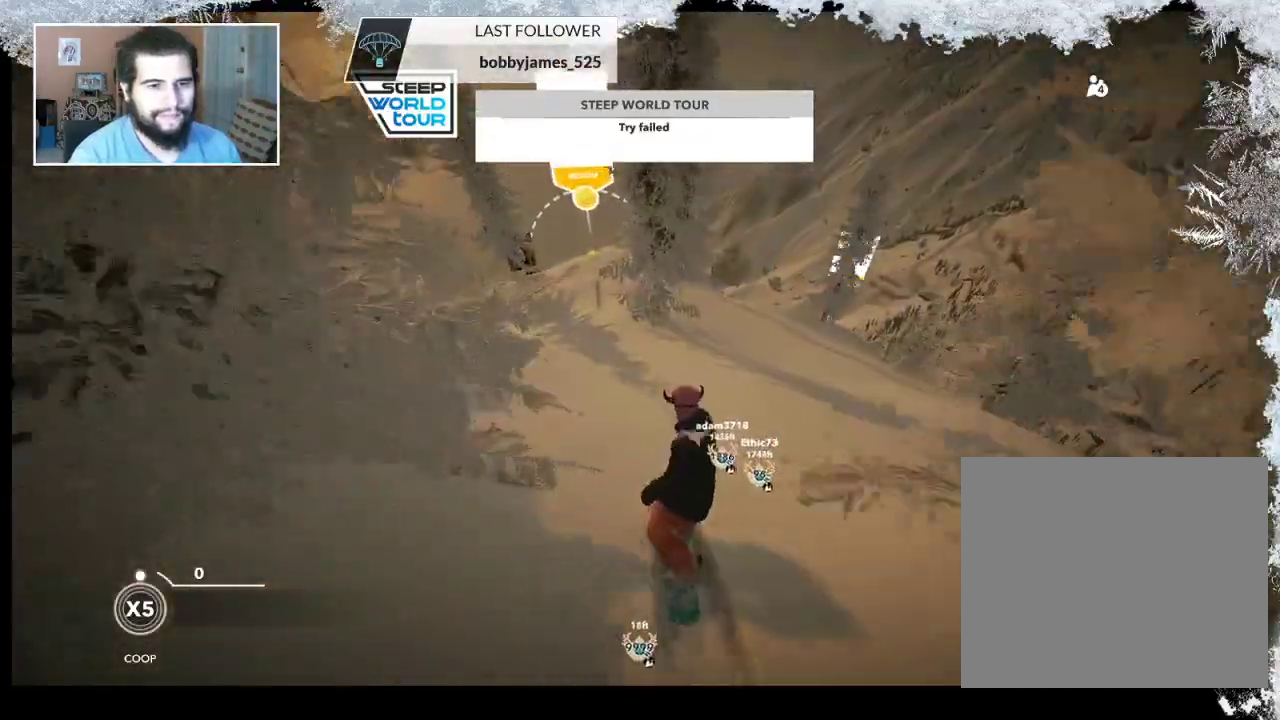
{"buttons": [], "left_stick": "center", "right_stick": "center", "events": [[200, "left_stick", "left"], [433, "left_stick", "center"]]}
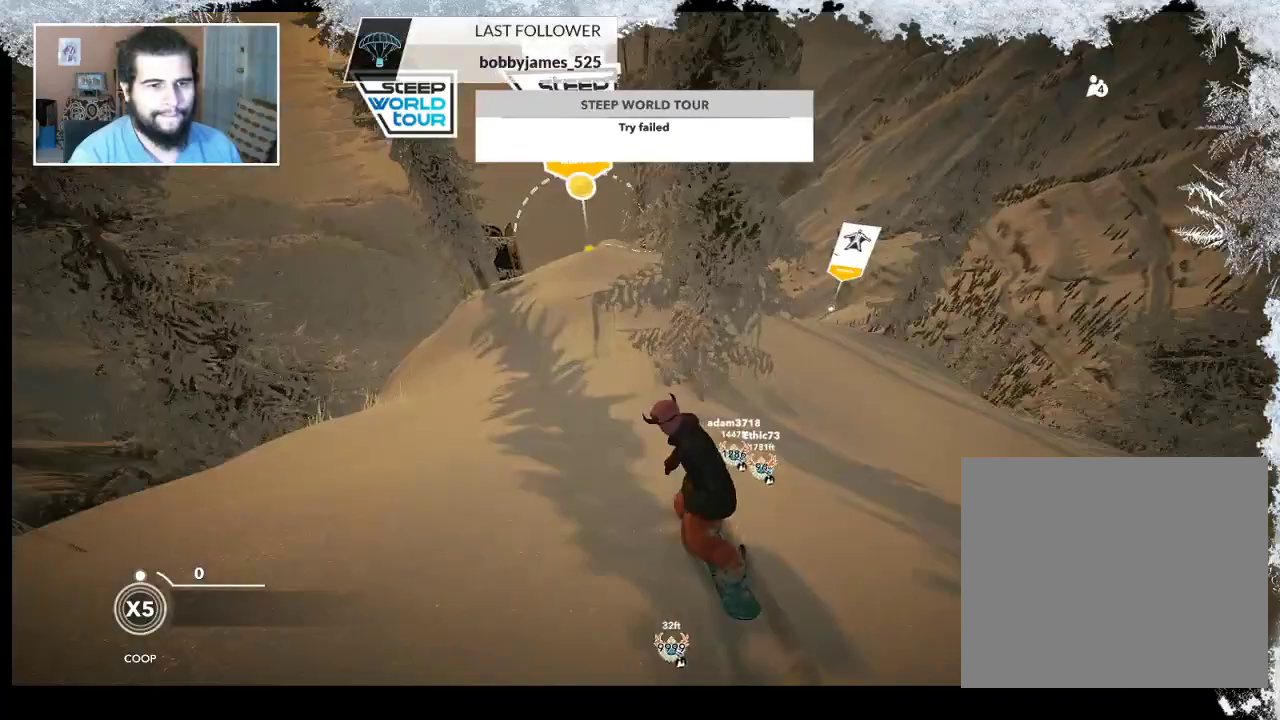
{"buttons": [], "left_stick": "center", "right_stick": "center", "events": [[300, "left_stick", "right"], [500, "left_stick", "center"]]}
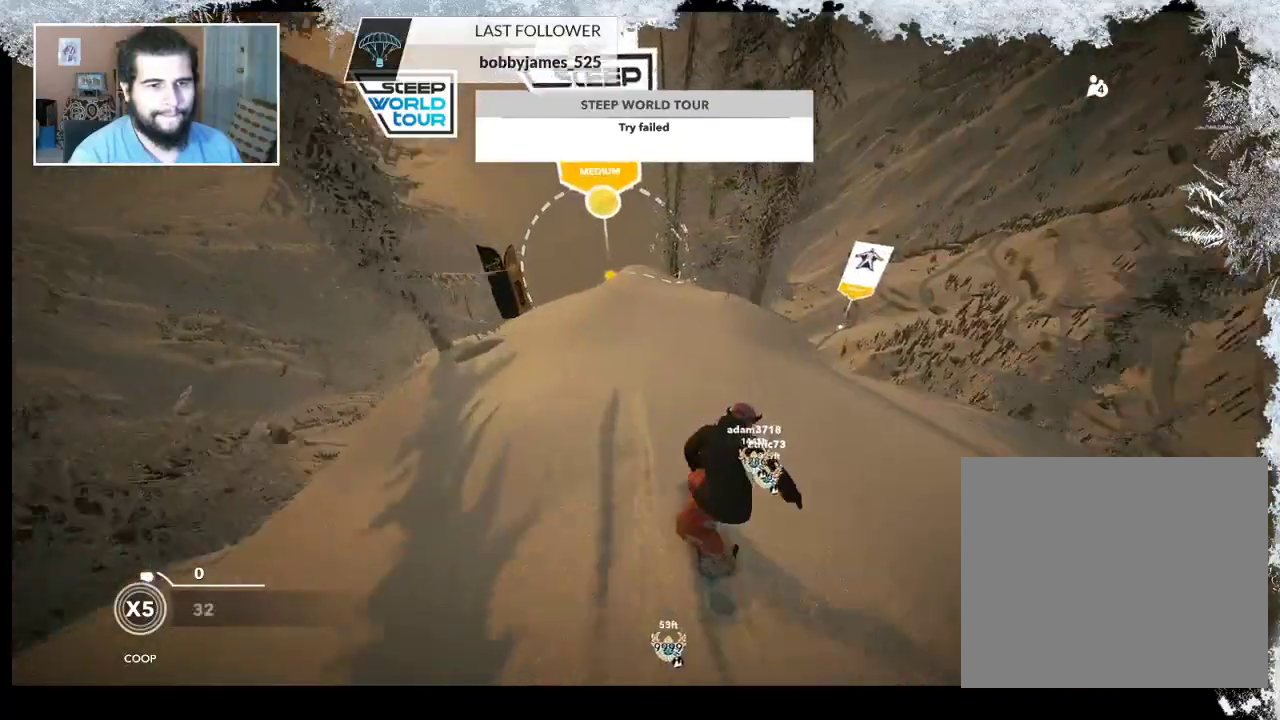
{"buttons": [], "left_stick": "center", "right_stick": "center", "events": []}
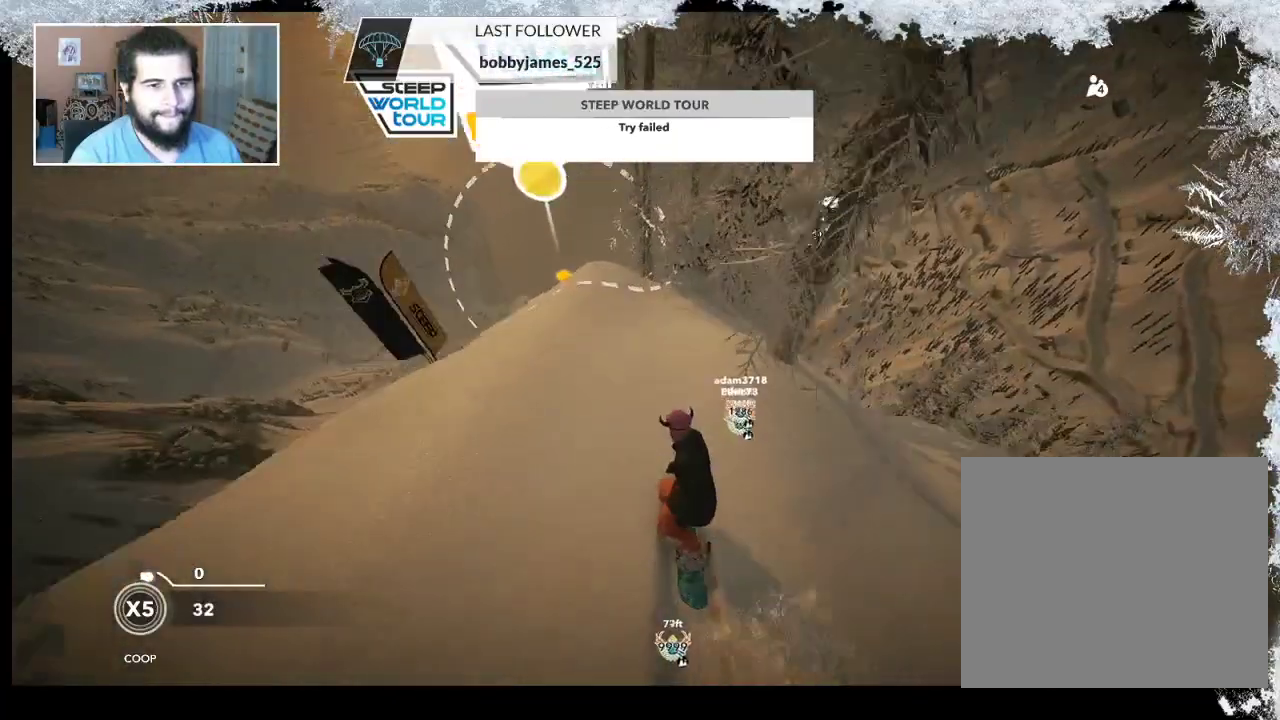
{"buttons": [], "left_stick": "center", "right_stick": "center", "events": []}
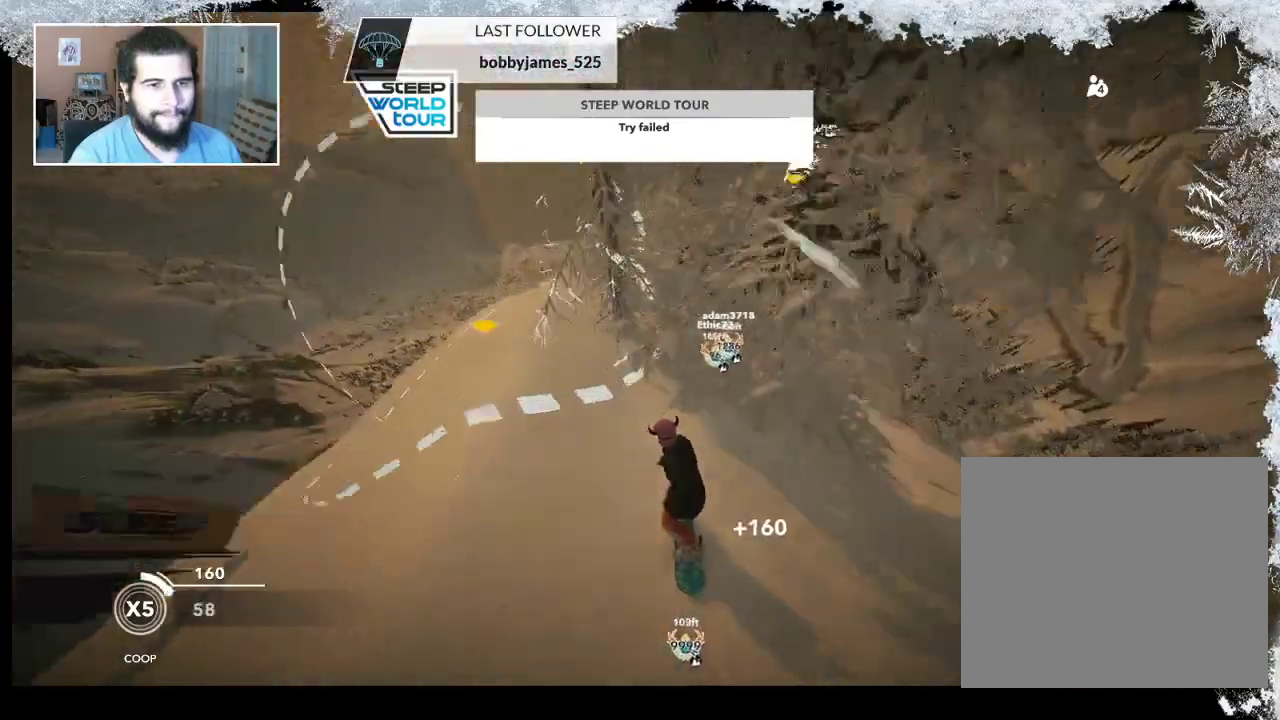
{"buttons": [], "left_stick": "right", "right_stick": "center", "events": [[167, "left_stick", "left"], [300, "left_stick", "center"], [367, "left_stick", "right"]]}
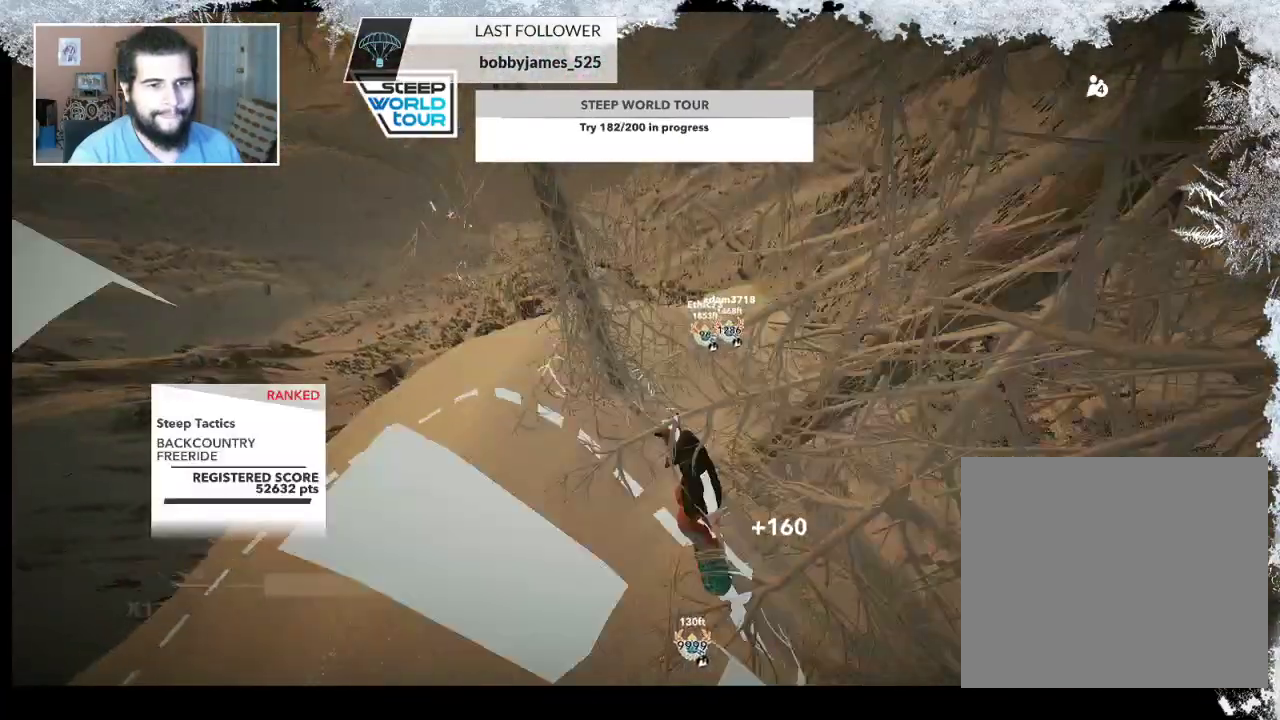
{"buttons": [], "left_stick": "right", "right_stick": "center", "events": [[100, "left_stick", "center"], [500, "left_stick", "right"]]}
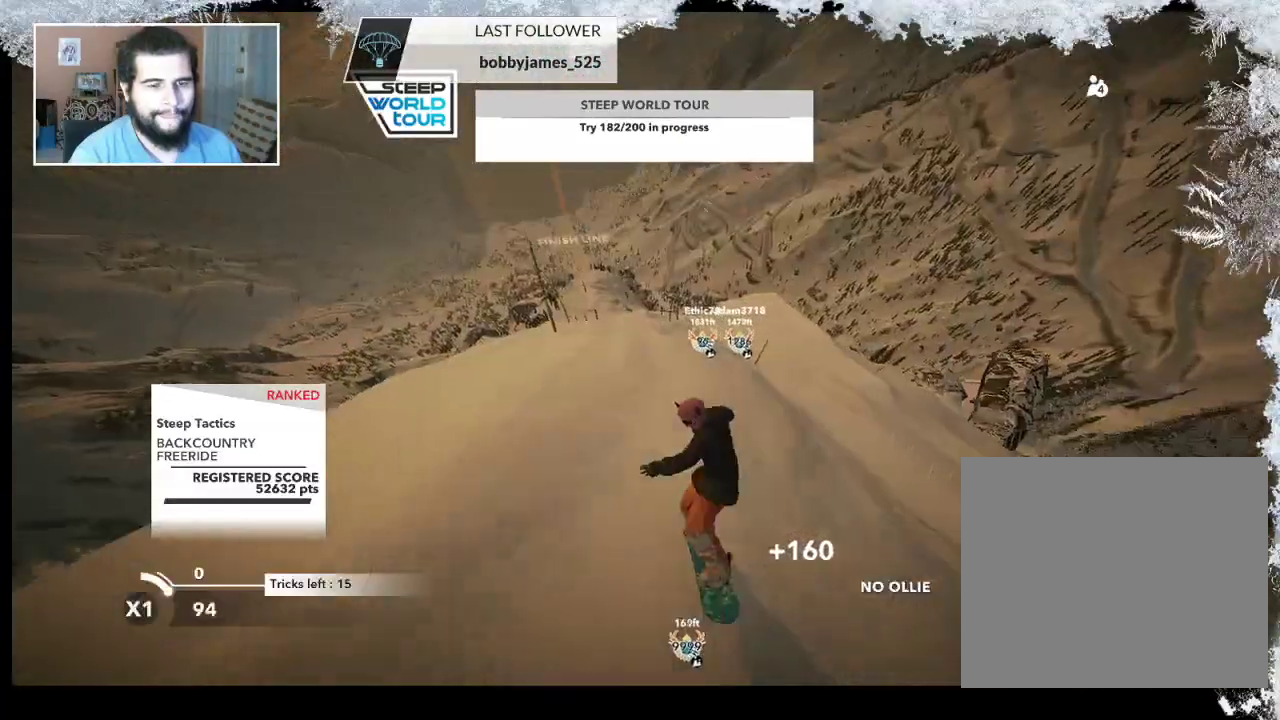
{"buttons": ["R2"], "left_stick": "center", "right_stick": "center", "events": [[367, "R2", "down"], [433, "left_stick", "center"]]}
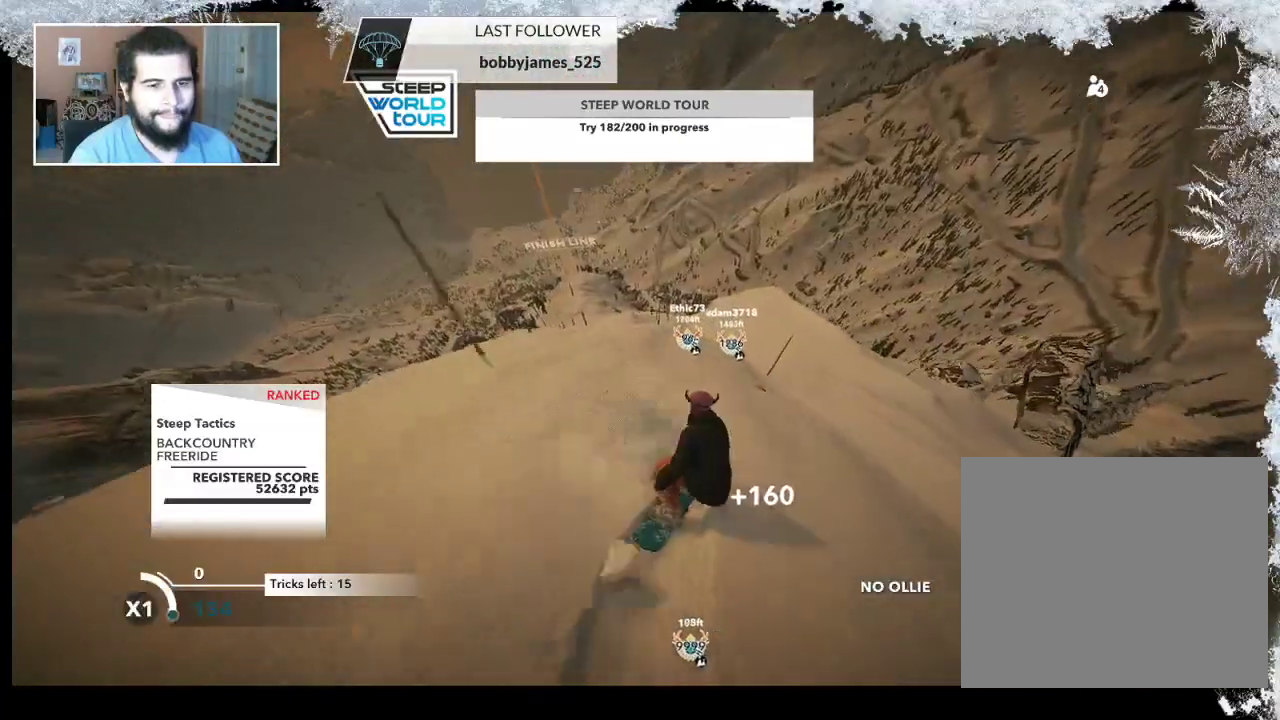
{"buttons": ["L2"], "left_stick": "down-right", "right_stick": "right", "events": [[67, "R2", "up"], [67, "left_stick", "down-right"], [100, "L2", "down"], [300, "right_stick", "right"]]}
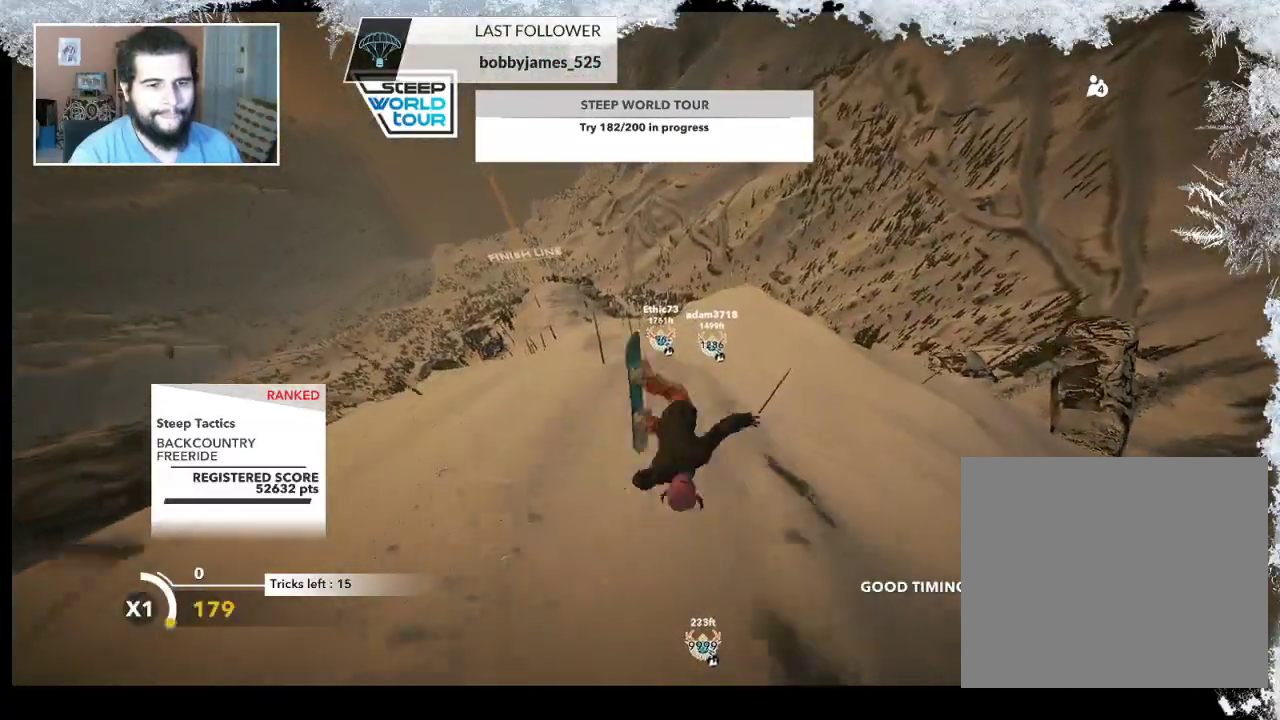
{"buttons": ["L2"], "left_stick": "center", "right_stick": "right", "events": [[333, "left_stick", "center"]]}
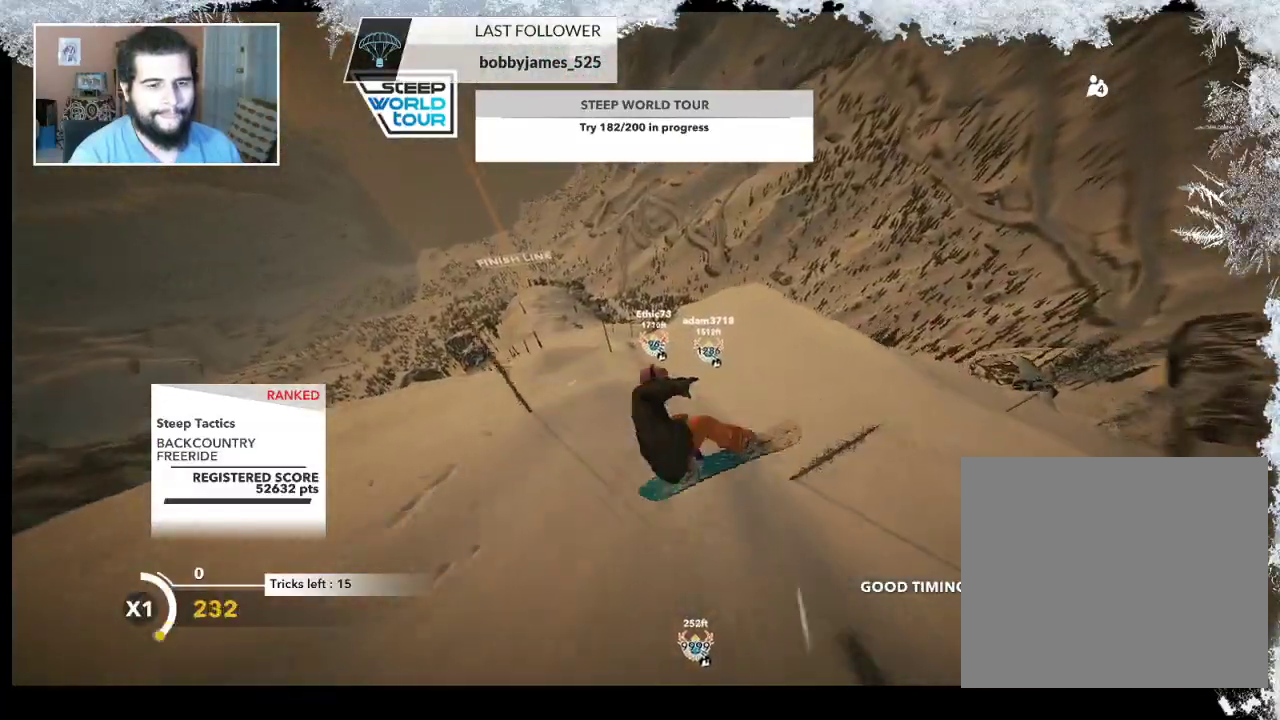
{"buttons": [], "left_stick": "center", "right_stick": "center", "events": [[200, "L2", "up"], [333, "right_stick", "center"]]}
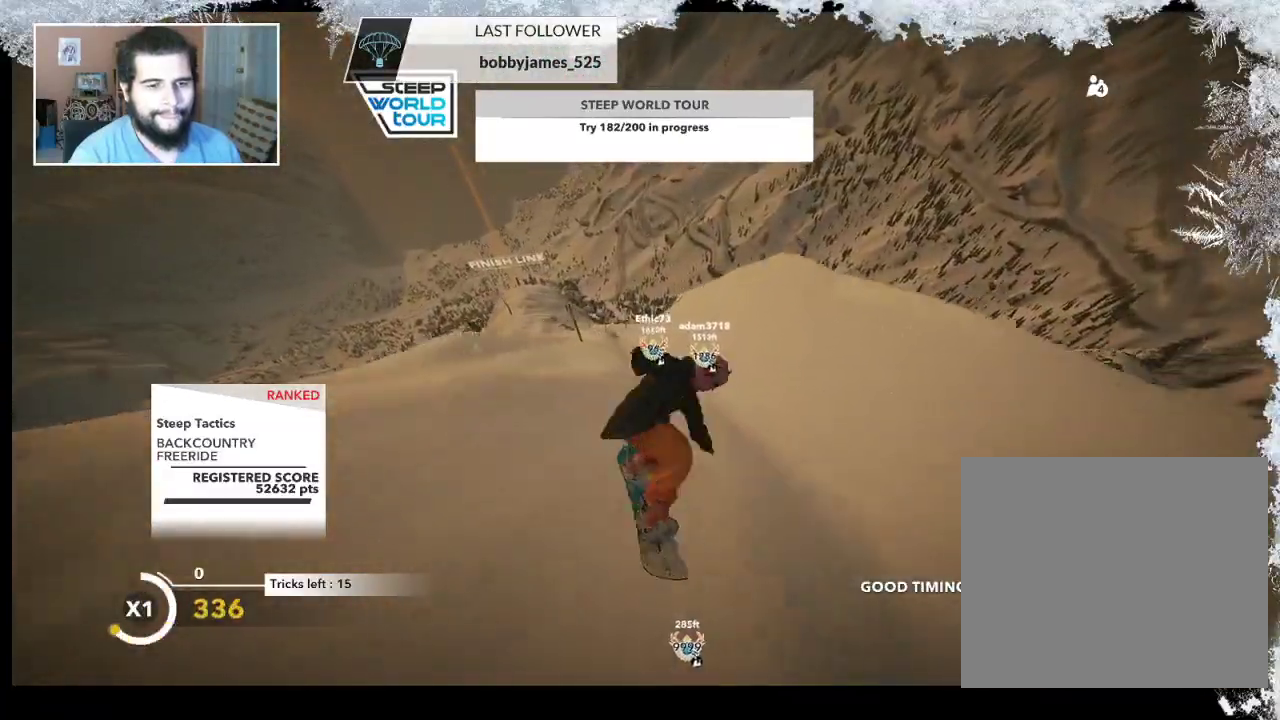
{"buttons": [], "left_stick": "up-right", "right_stick": "center", "events": [[133, "left_stick", "up-right"]]}
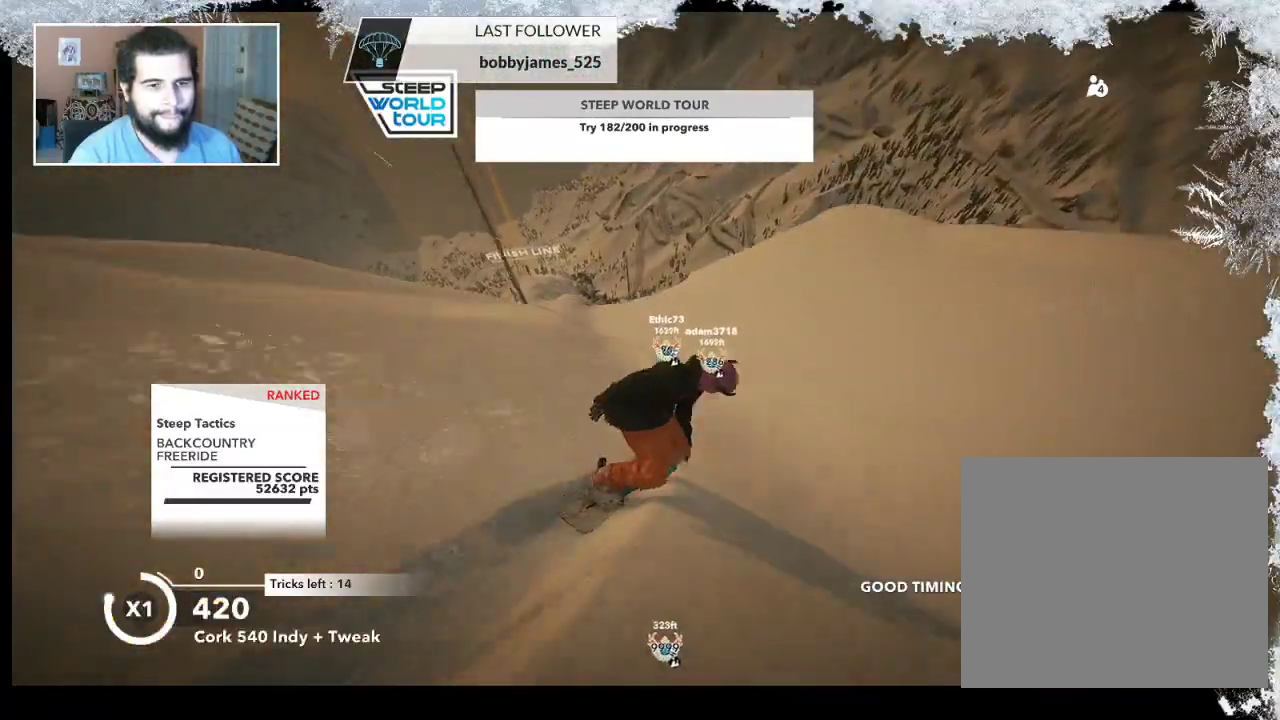
{"buttons": ["R2"], "left_stick": "up", "right_stick": "center", "events": [[367, "left_stick", "up"], [400, "R2", "down"]]}
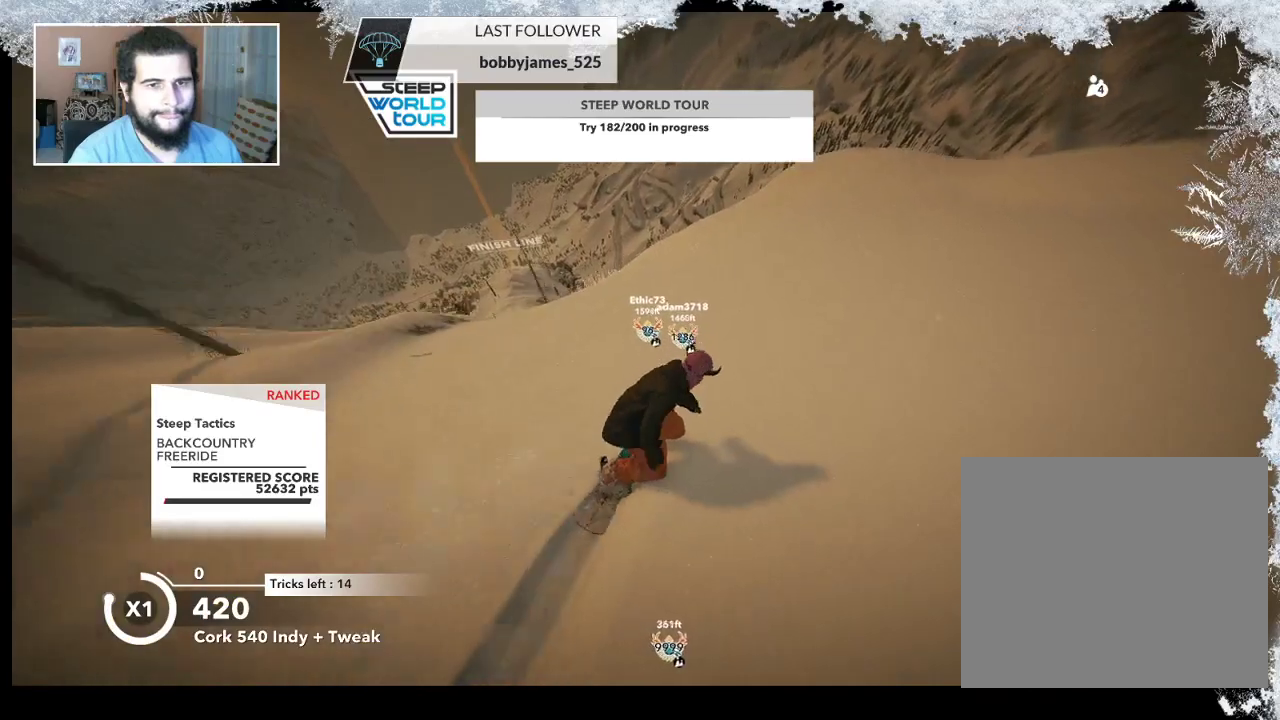
{"buttons": ["R2"], "left_stick": "up-left", "right_stick": "center", "events": [[367, "left_stick", "up-left"]]}
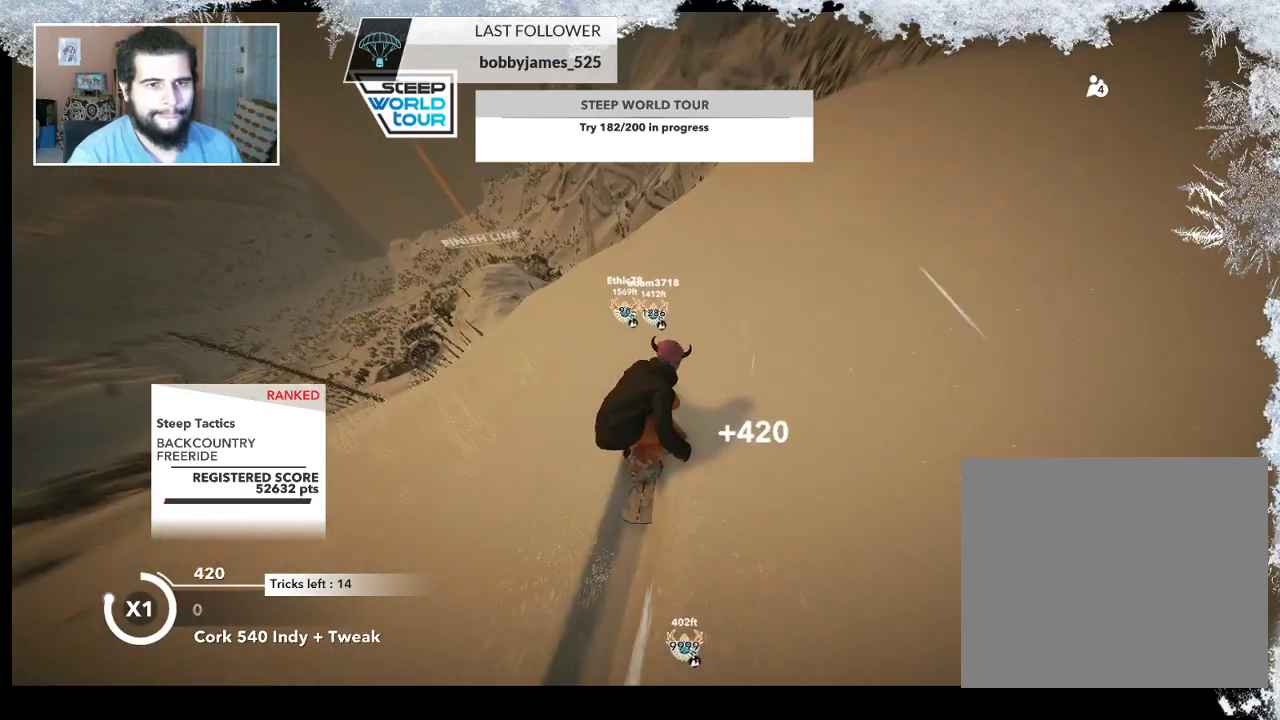
{"buttons": ["L2"], "left_stick": "up-left", "right_stick": "down-right", "events": [[133, "L2", "down"], [167, "R2", "up"], [200, "right_stick", "down"], [267, "right_stick", "down-right"]]}
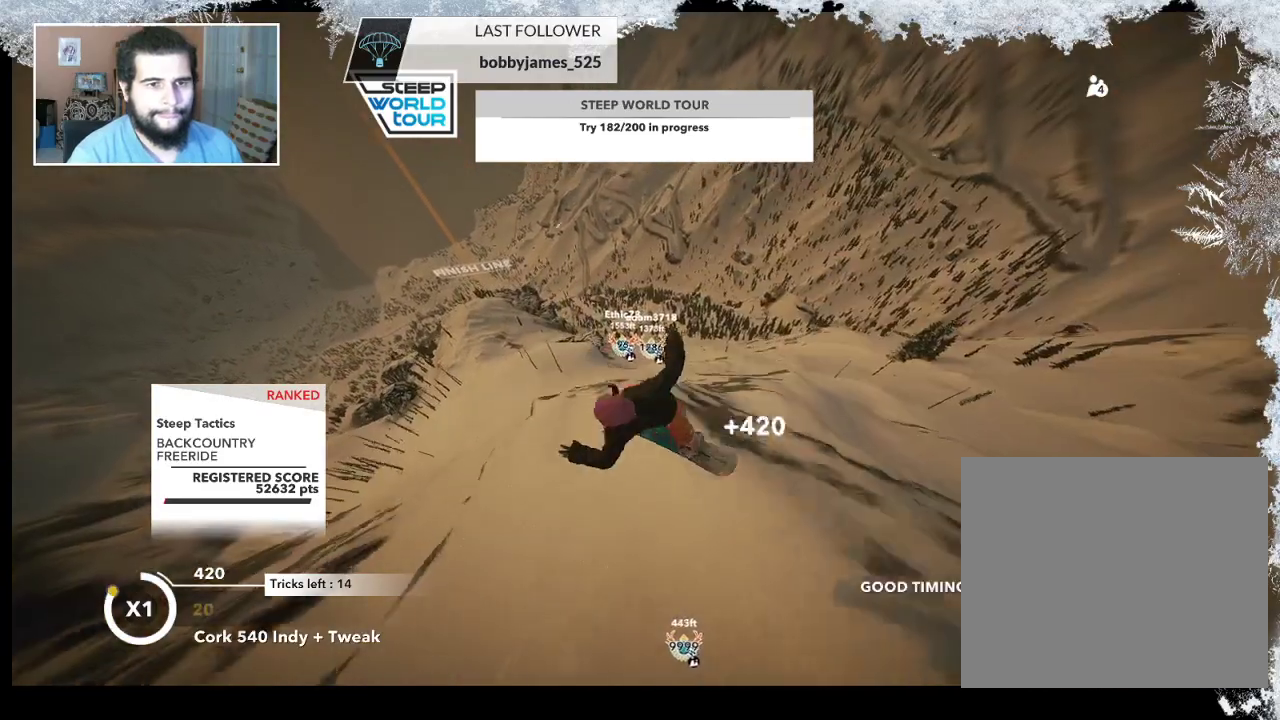
{"buttons": ["L2"], "left_stick": "up-left", "right_stick": "up-right", "events": [[500, "right_stick", "up-right"]]}